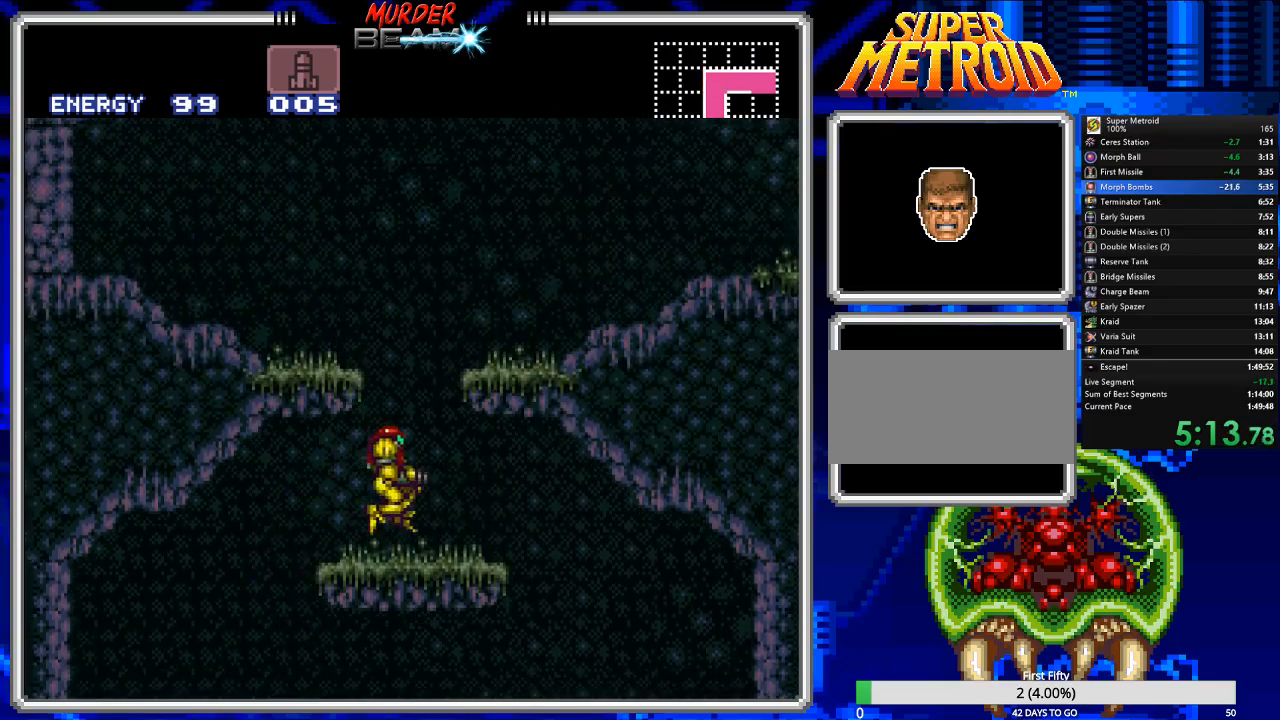
Gameplay with a controller (Nintendo layout); each line is a JSON object with the inputs held at the frame after it. "events" lists button and stick changes between this image and that frame as [ms after this image, input, new state], when the widget could be followed in between. Not read: L3 R3 SELECT.
{"buttons": ["A", "DPAD_RIGHT"], "events": [[83, "DPAD_RIGHT", "up"], [267, "A", "down"], [333, "DPAD_RIGHT", "down"]]}
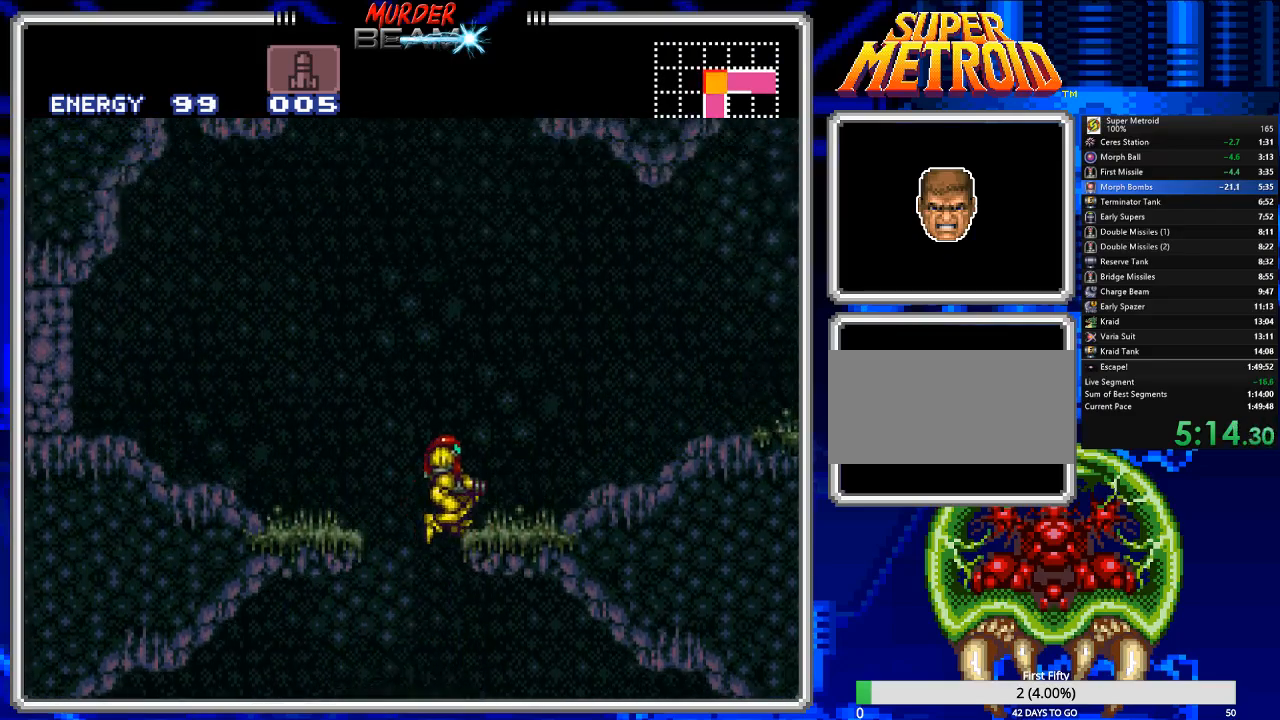
{"buttons": ["B", "DPAD_RIGHT"], "events": [[67, "A", "up"], [167, "B", "down"]]}
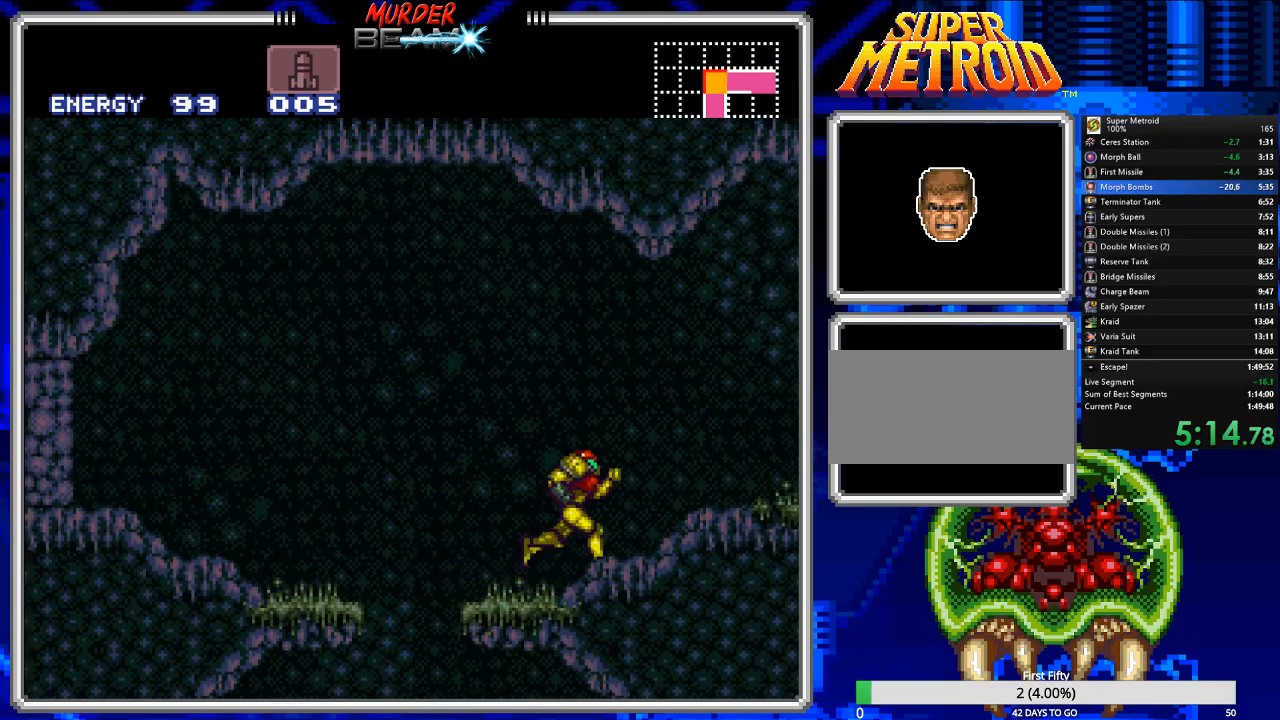
{"buttons": ["B", "DPAD_RIGHT"], "events": []}
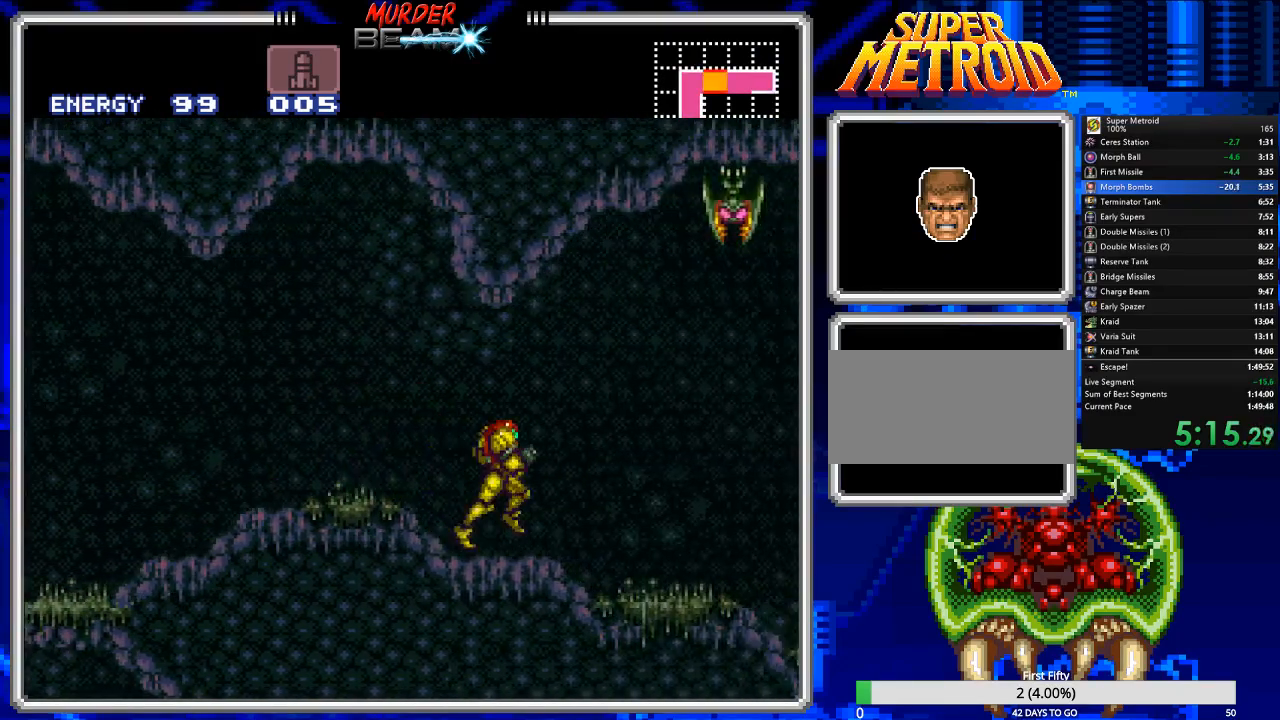
{"buttons": ["A", "DPAD_DOWN"], "events": [[150, "A", "down"], [217, "B", "up"], [250, "A", "up"], [300, "DPAD_RIGHT", "up"], [400, "A", "down"], [500, "DPAD_DOWN", "down"]]}
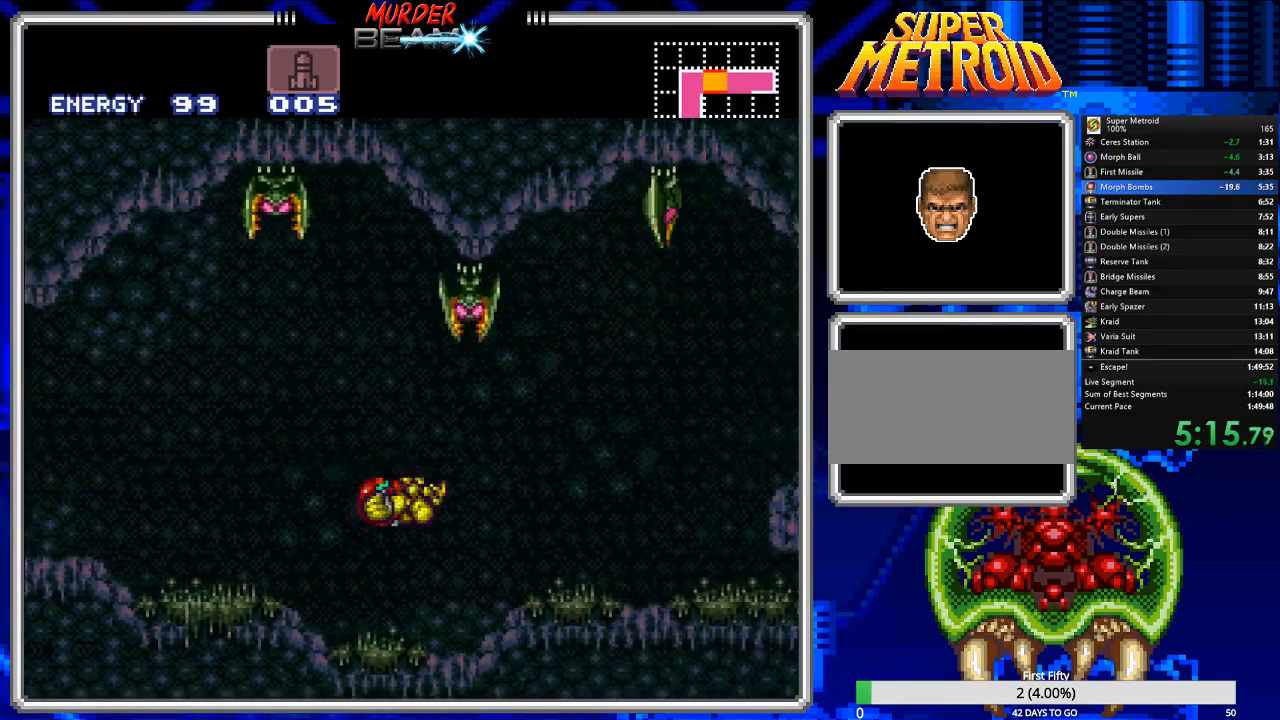
{"buttons": ["A", "DPAD_RIGHT"], "events": [[67, "DPAD_DOWN", "up"], [200, "DPAD_DOWN", "down"], [233, "DPAD_RIGHT", "down"], [267, "DPAD_DOWN", "up"]]}
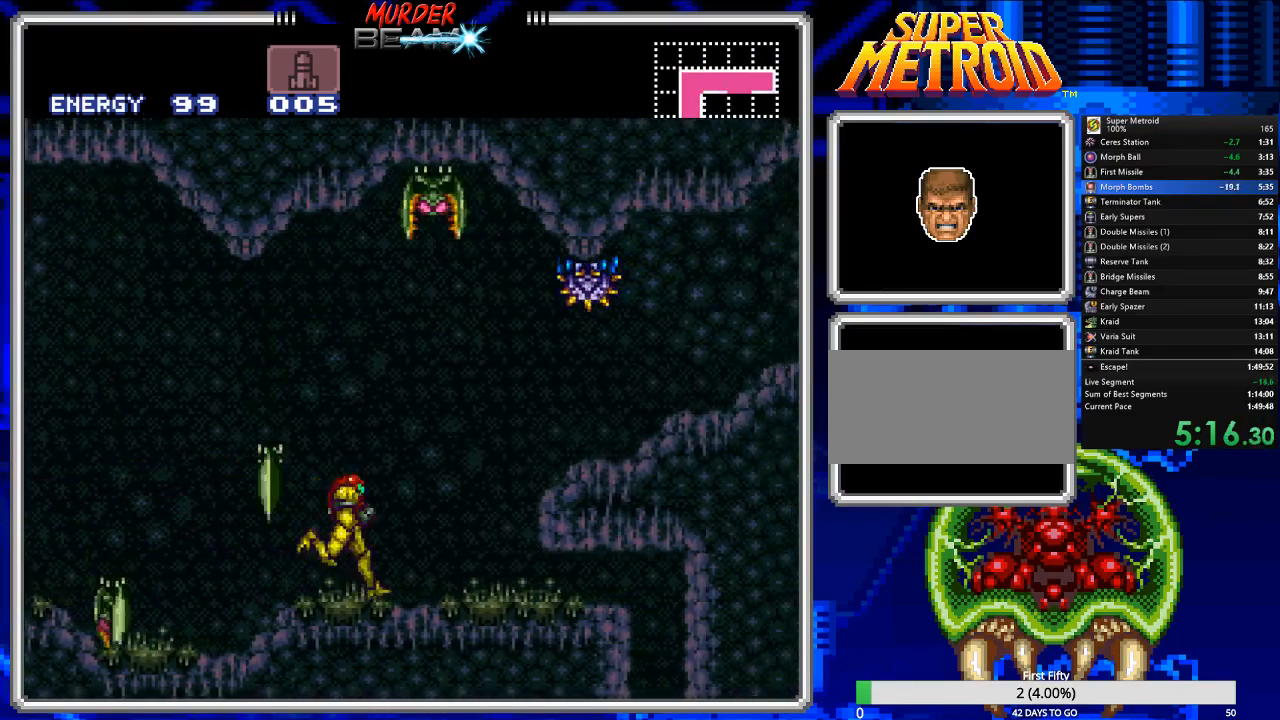
{"buttons": ["A", "DPAD_DOWN"], "events": [[250, "DPAD_DOWN", "down"], [250, "DPAD_RIGHT", "up"], [350, "DPAD_DOWN", "up"], [450, "DPAD_DOWN", "down"]]}
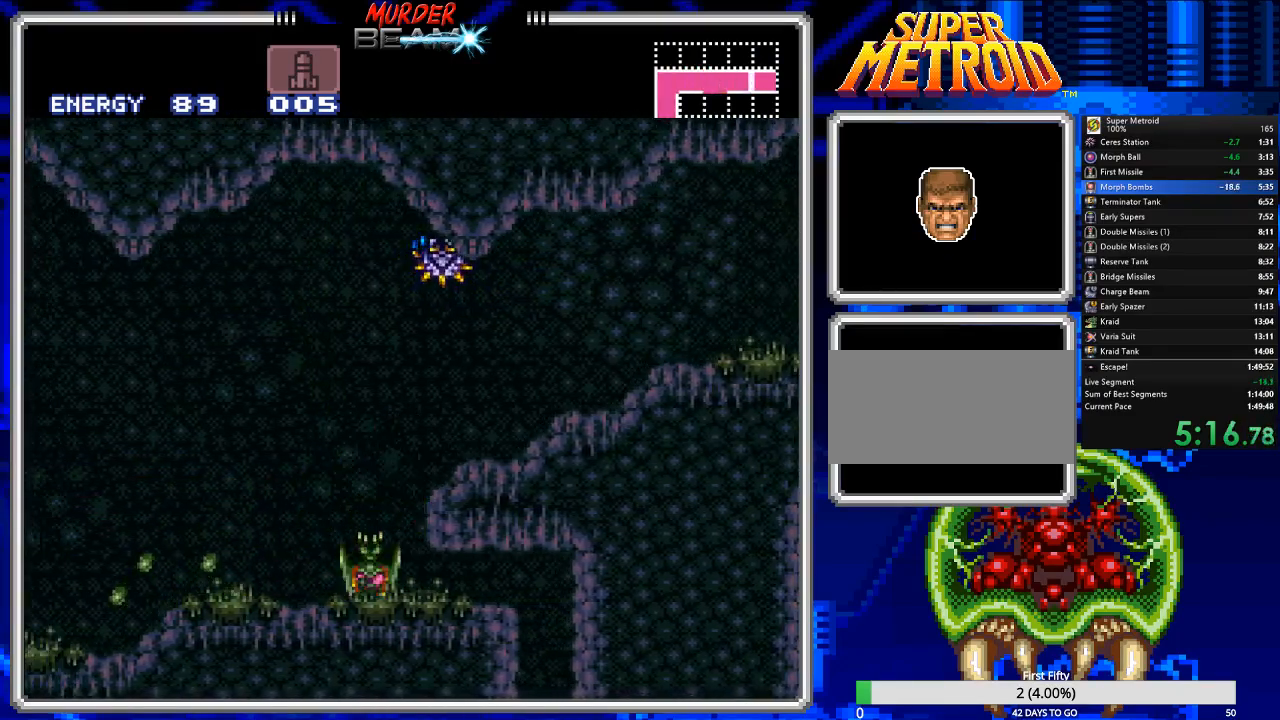
{"buttons": [], "events": [[50, "DPAD_DOWN", "up"], [50, "DPAD_RIGHT", "down"], [267, "DPAD_RIGHT", "up"], [300, "A", "up"], [367, "DPAD_DOWN", "down"], [467, "DPAD_DOWN", "up"]]}
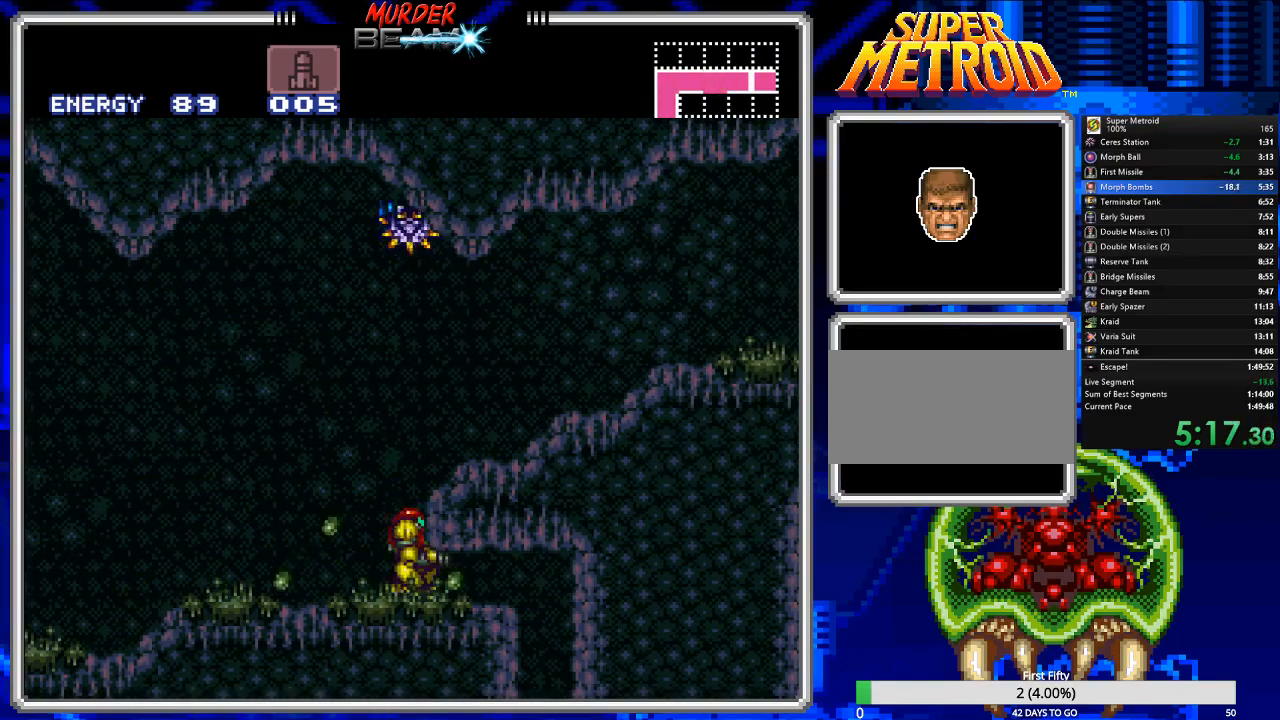
{"buttons": ["DPAD_RIGHT"], "events": [[33, "DPAD_DOWN", "down"], [133, "DPAD_DOWN", "up"], [200, "DPAD_RIGHT", "down"]]}
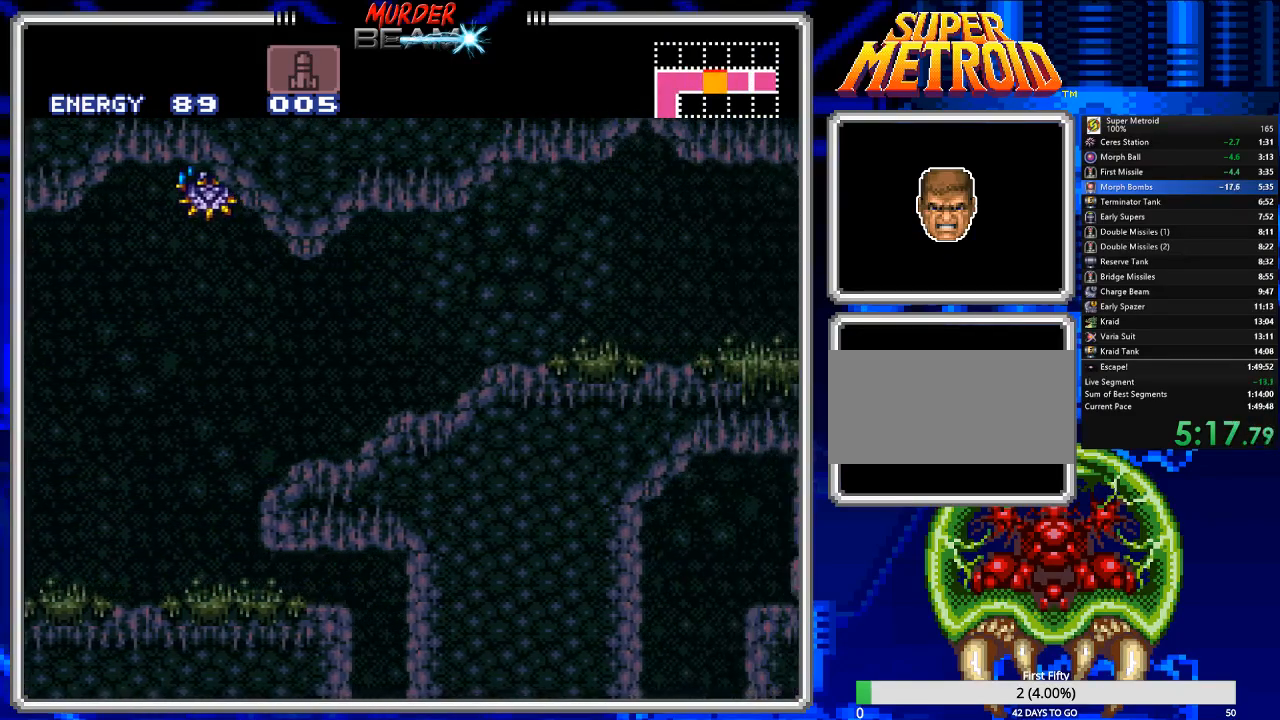
{"buttons": ["DPAD_RIGHT"], "events": [[117, "DPAD_RIGHT", "up"], [283, "DPAD_RIGHT", "down"]]}
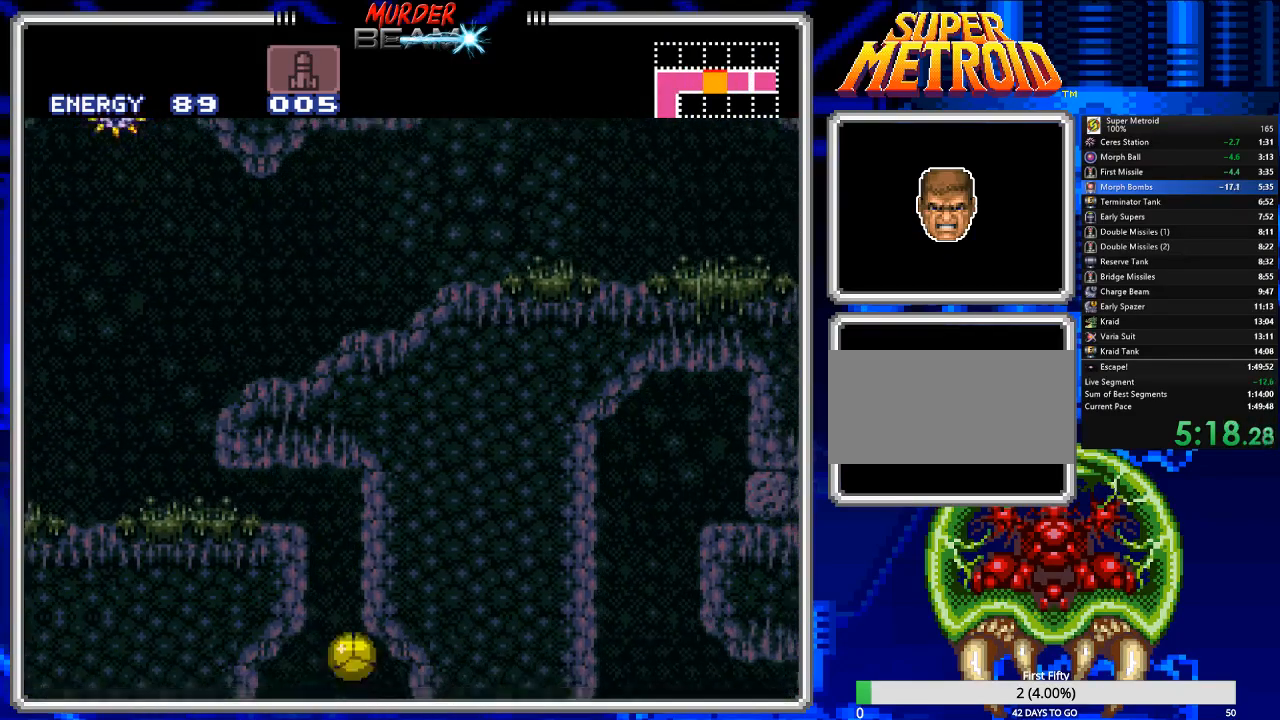
{"buttons": [], "events": [[317, "DPAD_RIGHT", "up"]]}
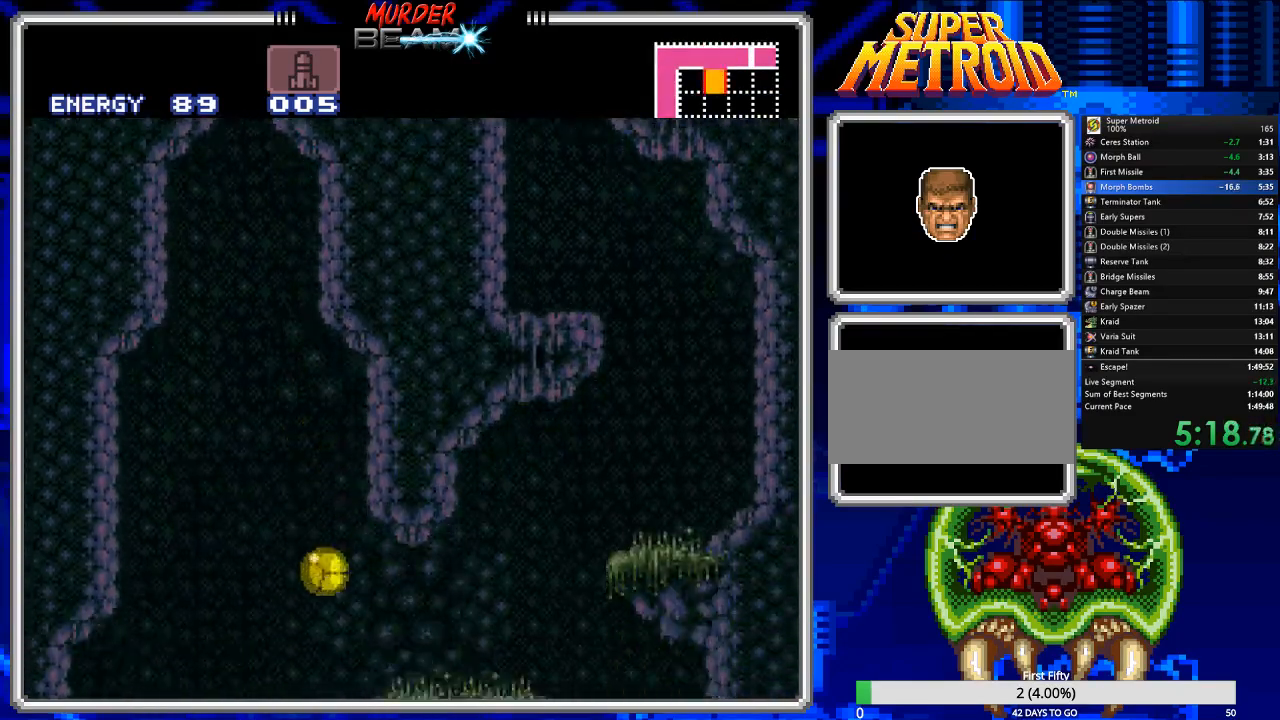
{"buttons": [], "events": [[167, "DPAD_RIGHT", "down"], [233, "DPAD_RIGHT", "up"]]}
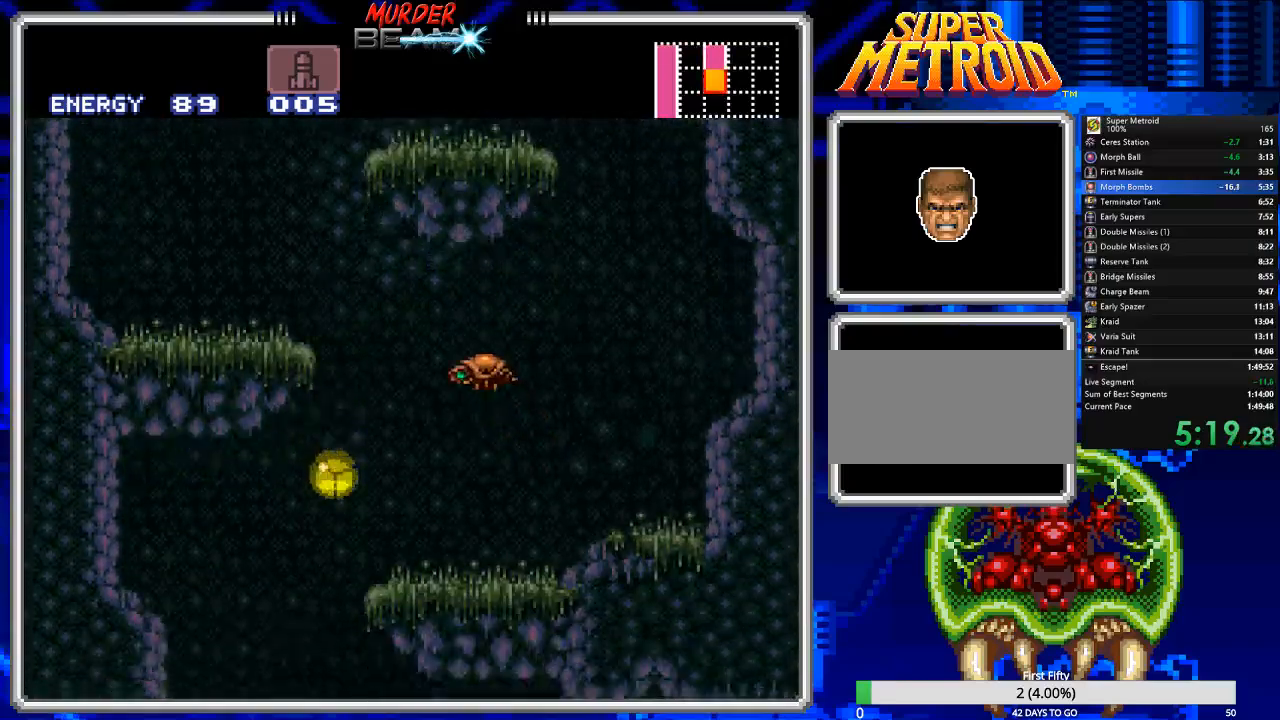
{"buttons": ["X", "DPAD_RIGHT"], "events": [[217, "DPAD_UP", "down"], [283, "DPAD_UP", "up"], [417, "DPAD_RIGHT", "down"], [450, "X", "down"]]}
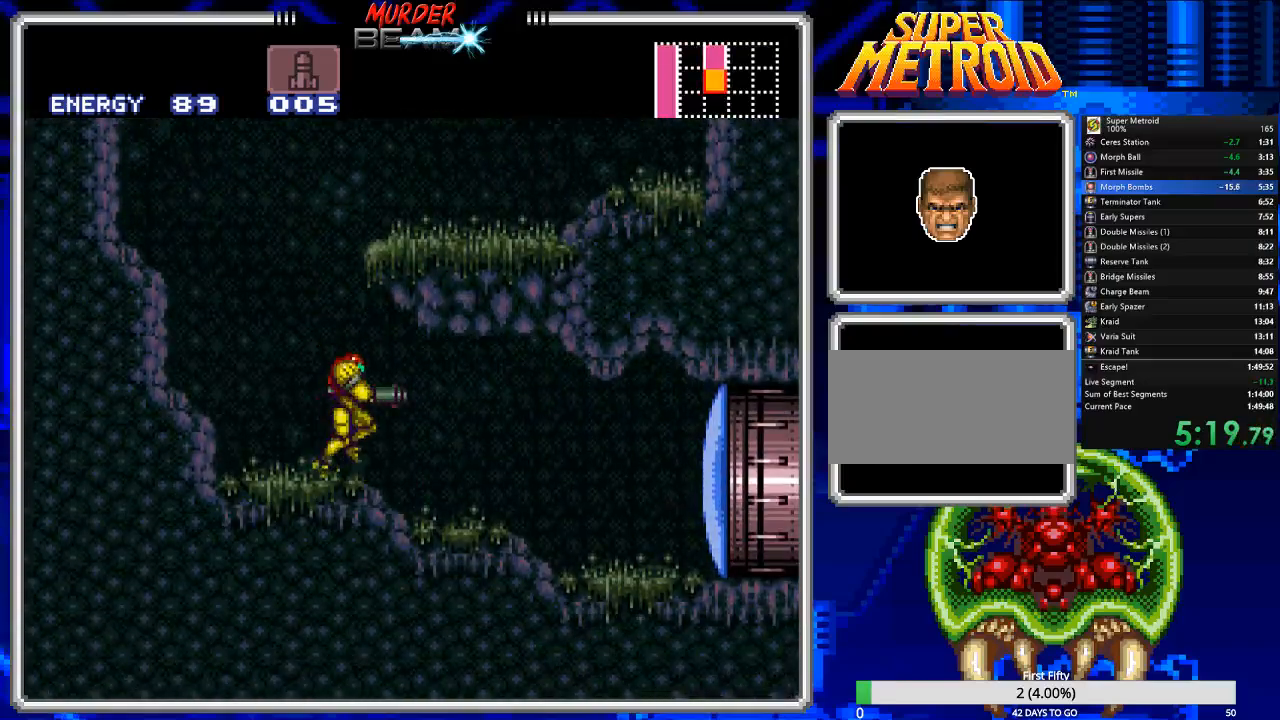
{"buttons": ["B", "DPAD_RIGHT"], "events": [[50, "X", "up"], [183, "B", "down"]]}
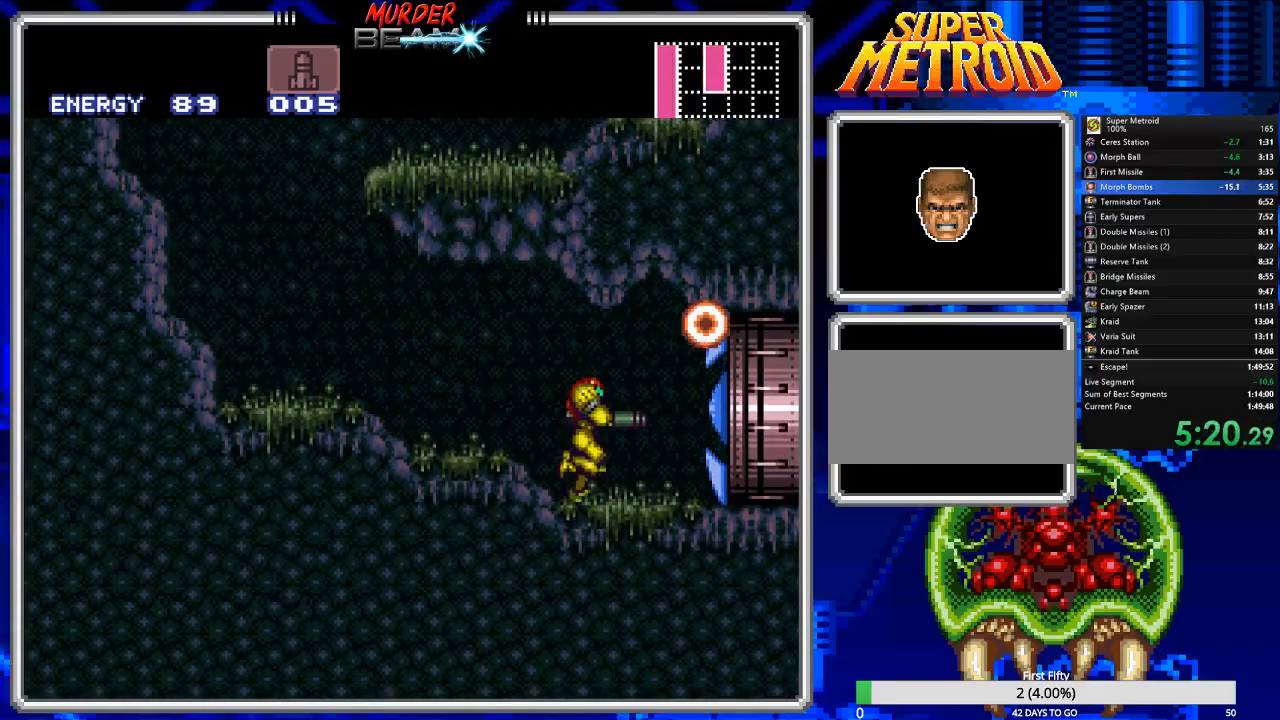
{"buttons": ["B", "DPAD_RIGHT"], "events": []}
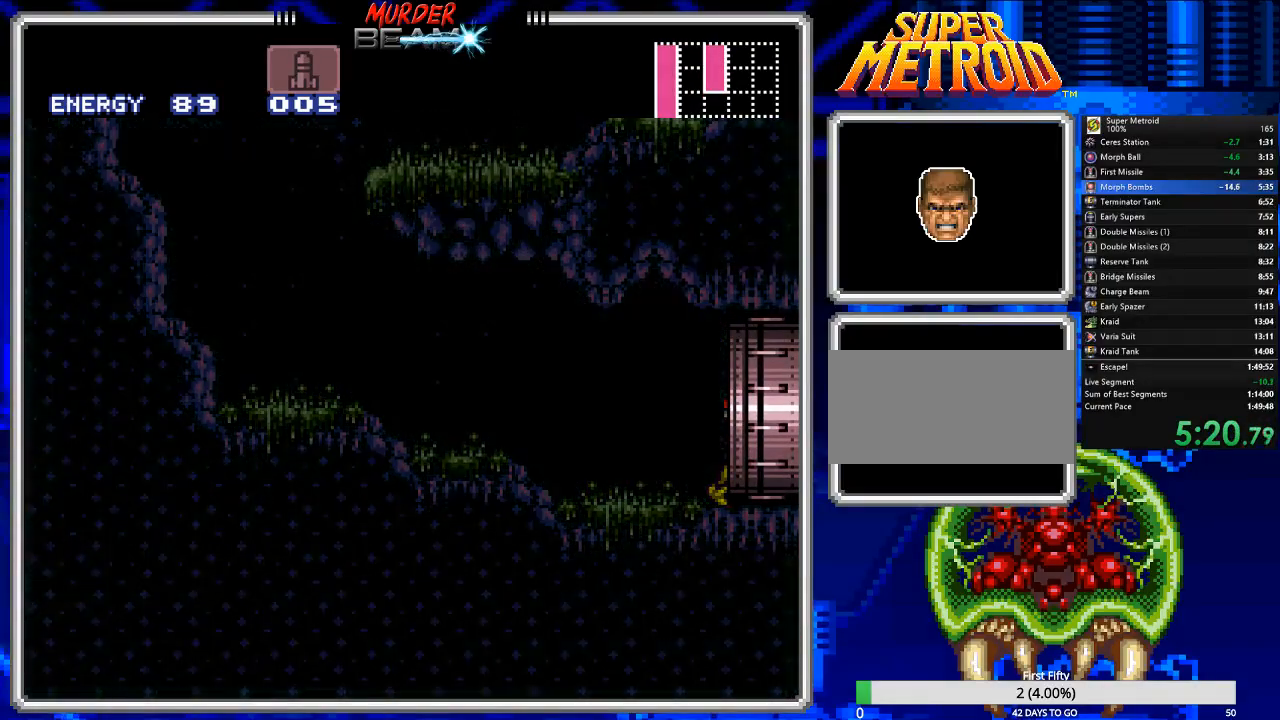
{"buttons": ["B"], "events": [[167, "DPAD_RIGHT", "up"]]}
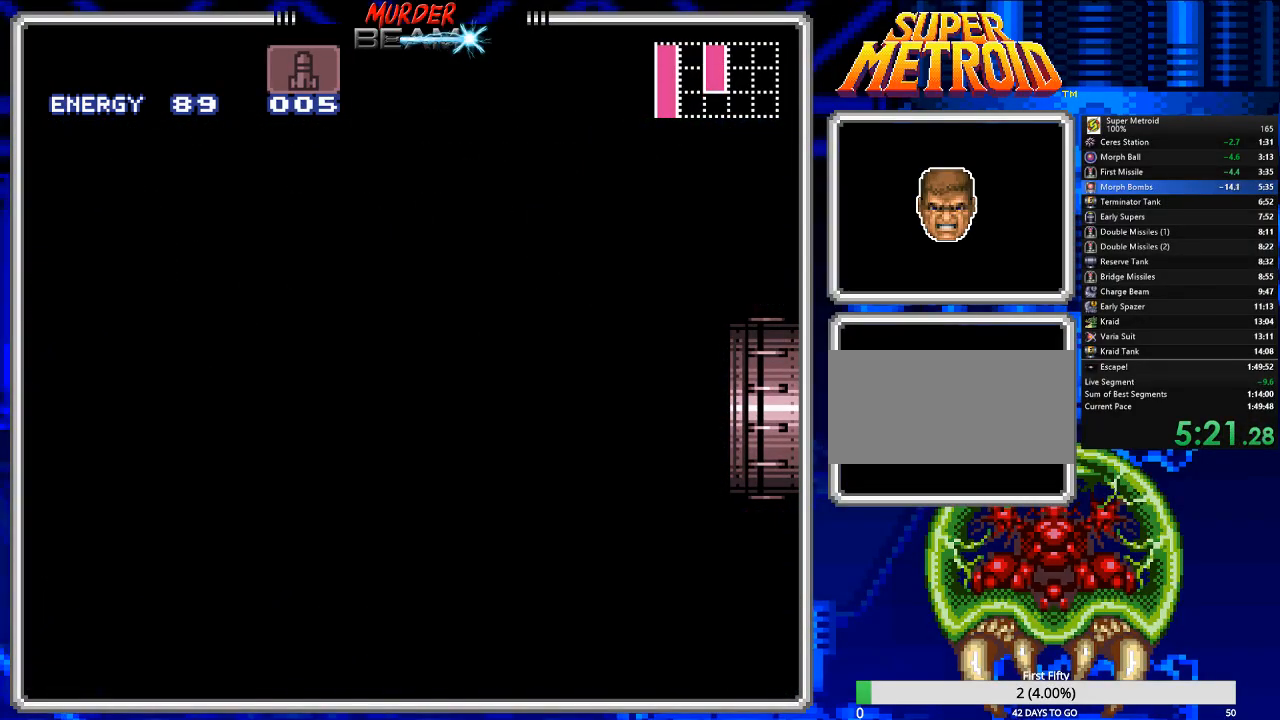
{"buttons": ["B", "DPAD_RIGHT"], "events": [[417, "DPAD_RIGHT", "down"]]}
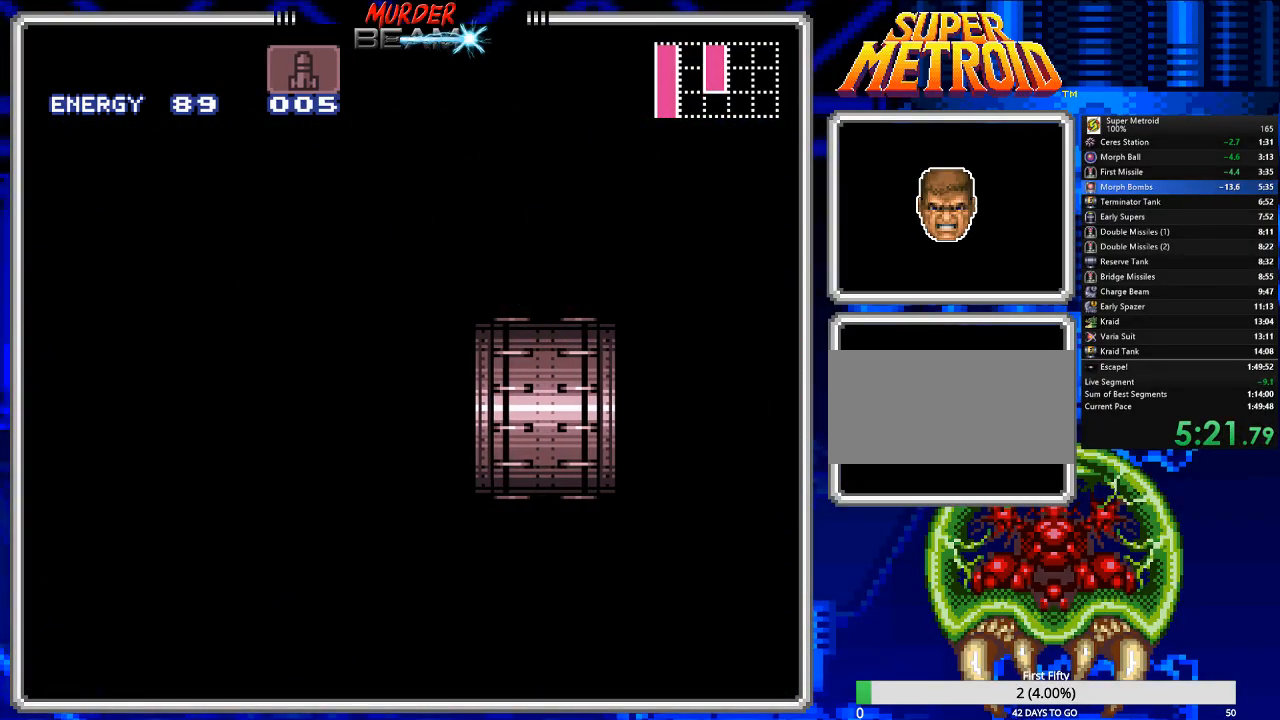
{"buttons": ["B", "DPAD_RIGHT"], "events": [[117, "DPAD_RIGHT", "up"], [250, "DPAD_RIGHT", "down"]]}
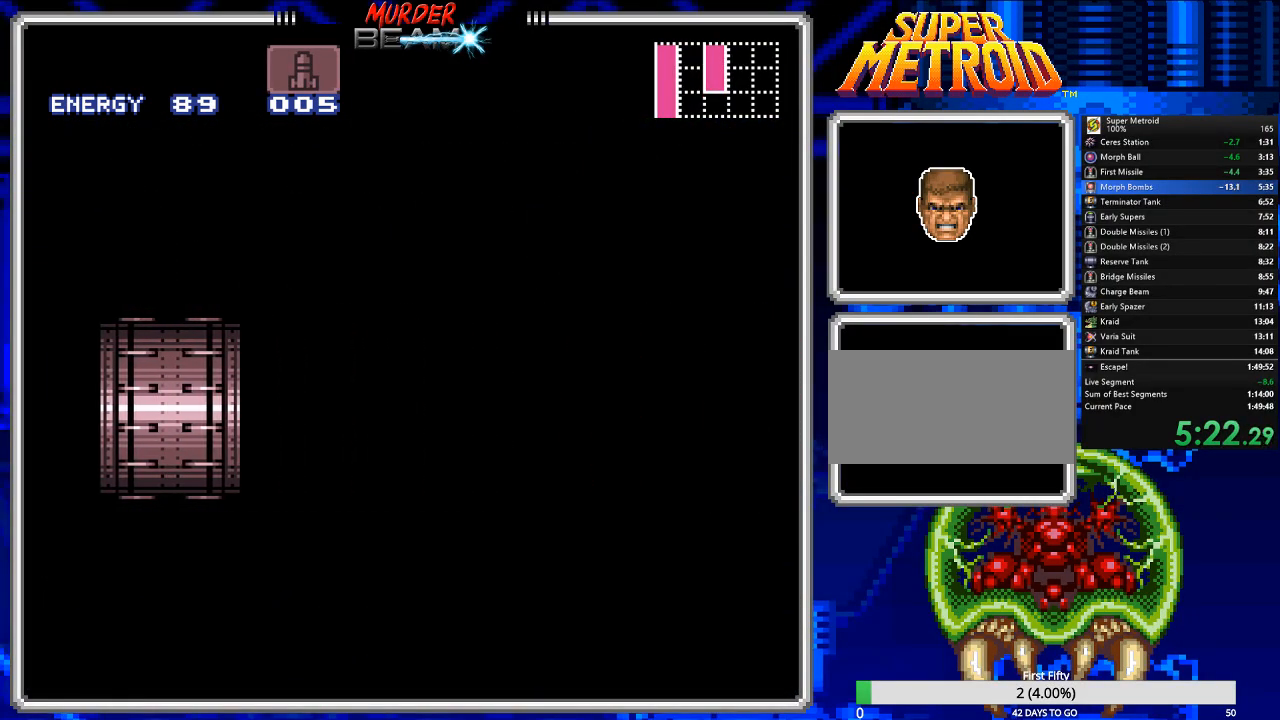
{"buttons": ["B", "DPAD_RIGHT"], "events": []}
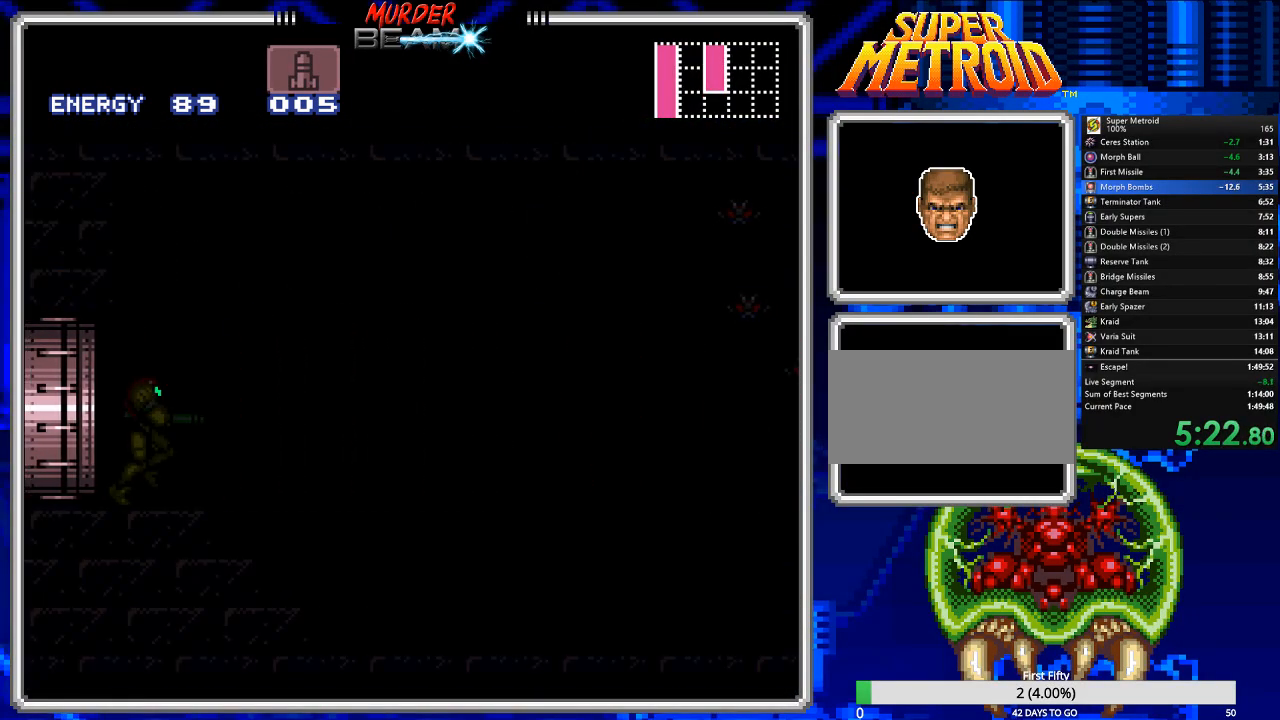
{"buttons": ["B", "DPAD_RIGHT"], "events": []}
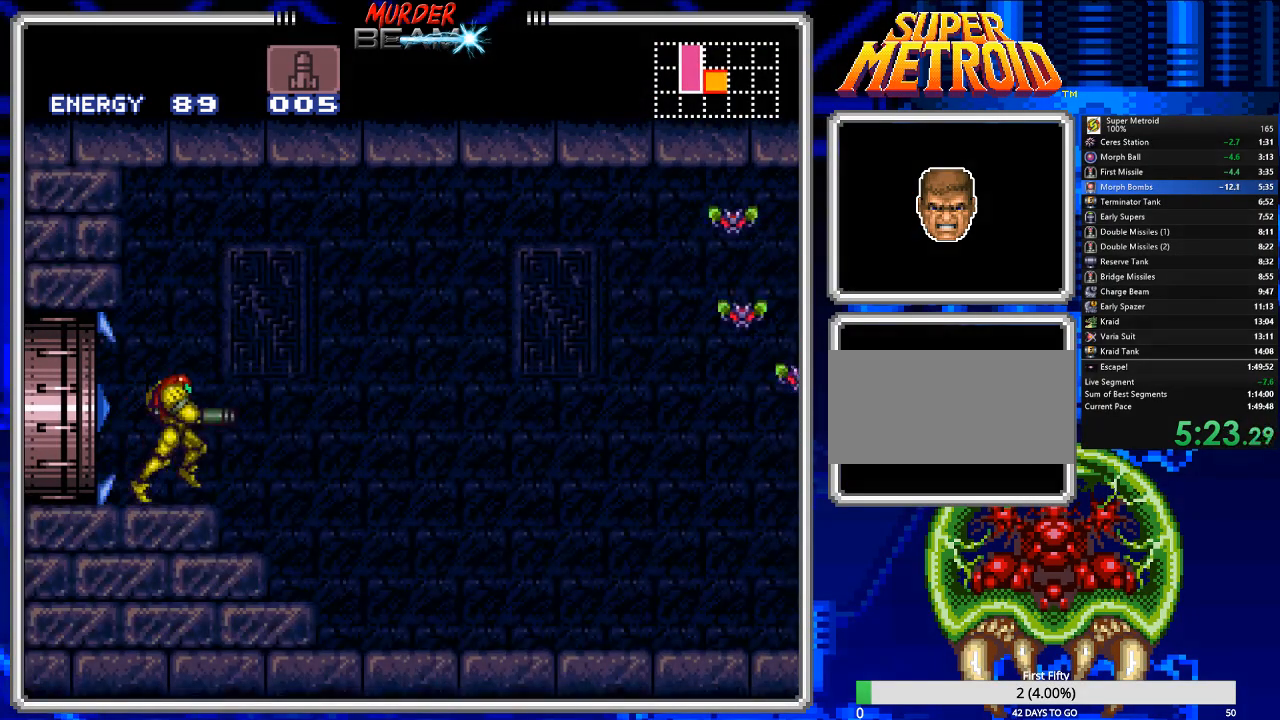
{"buttons": ["B", "DPAD_RIGHT"], "events": []}
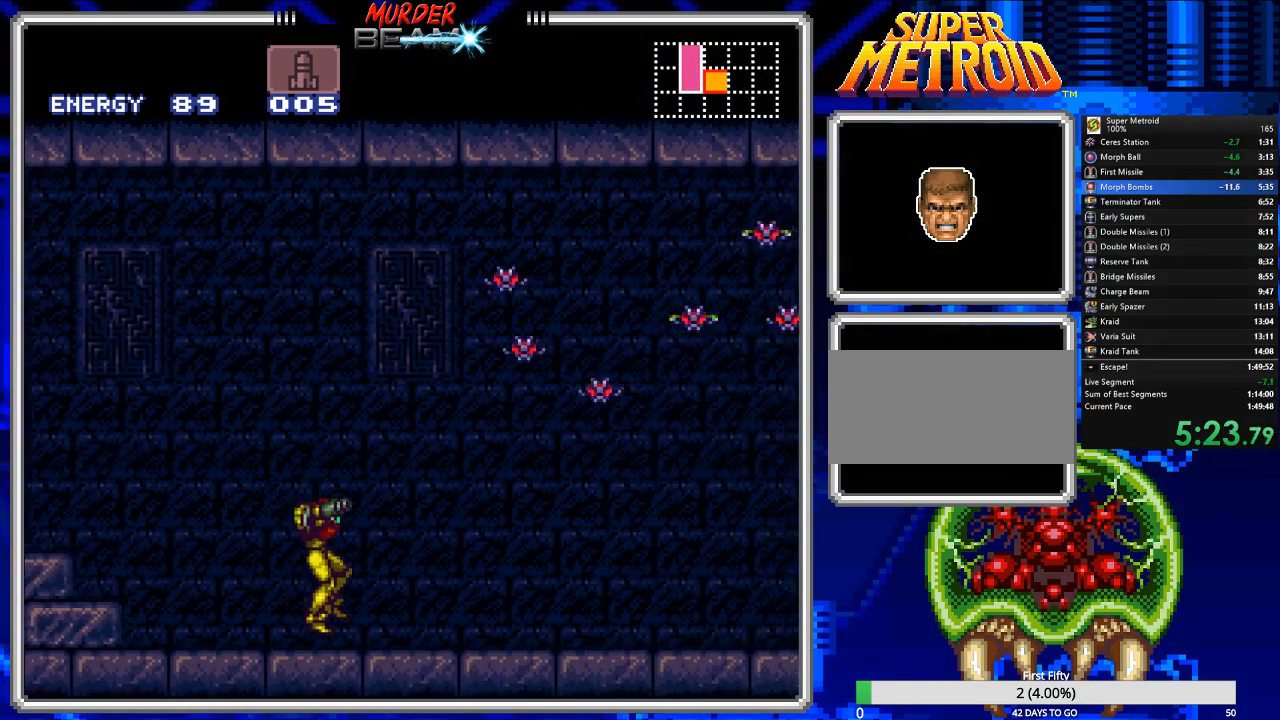
{"buttons": ["B", "R1", "DPAD_RIGHT"], "events": [[50, "L1", "down"], [117, "R1", "down"], [150, "L1", "up"], [217, "L1", "down"], [217, "R1", "up"], [283, "L1", "up"], [283, "R1", "down"], [350, "R1", "up"], [383, "L1", "down"], [450, "L1", "up"], [450, "R1", "down"]]}
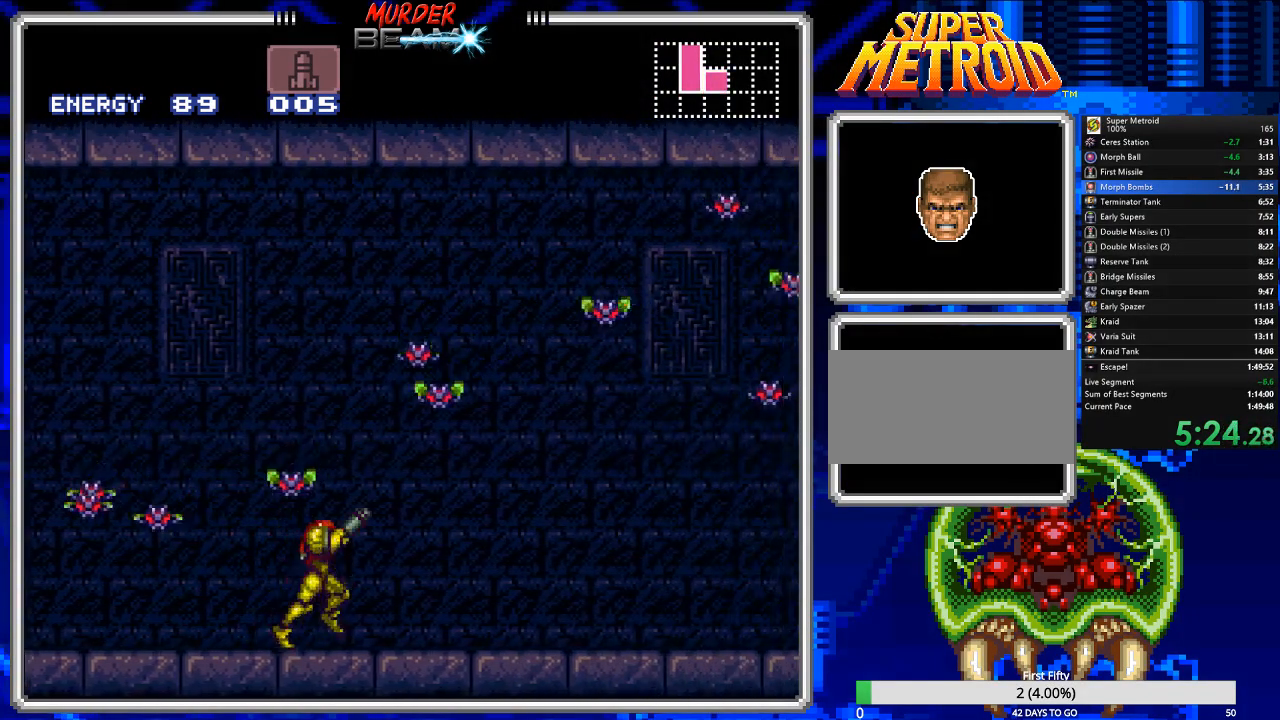
{"buttons": ["B", "L1", "DPAD_RIGHT"]}
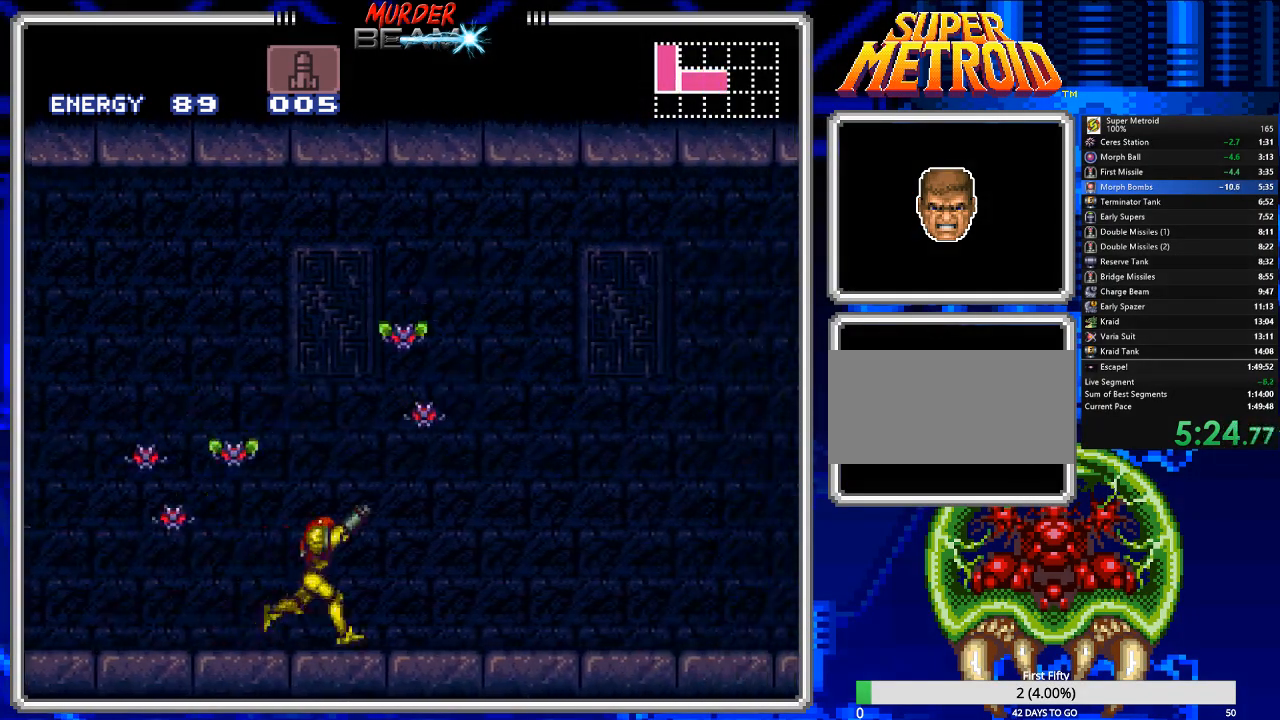
{"buttons": ["B", "R1", "DPAD_RIGHT"], "events": [[67, "L1", "up"], [100, "R1", "down"]]}
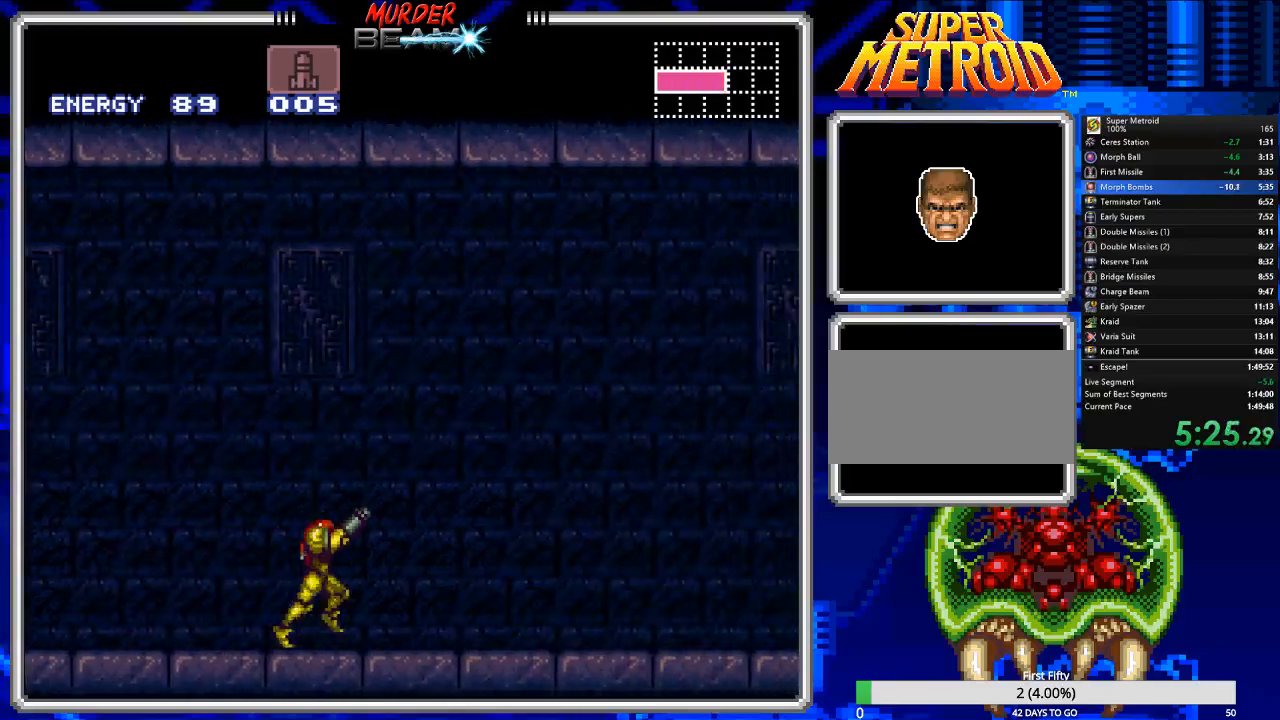
{"buttons": ["A", "B", "X", "R1", "DPAD_RIGHT"], "events": [[317, "A", "down"], [317, "X", "down"]]}
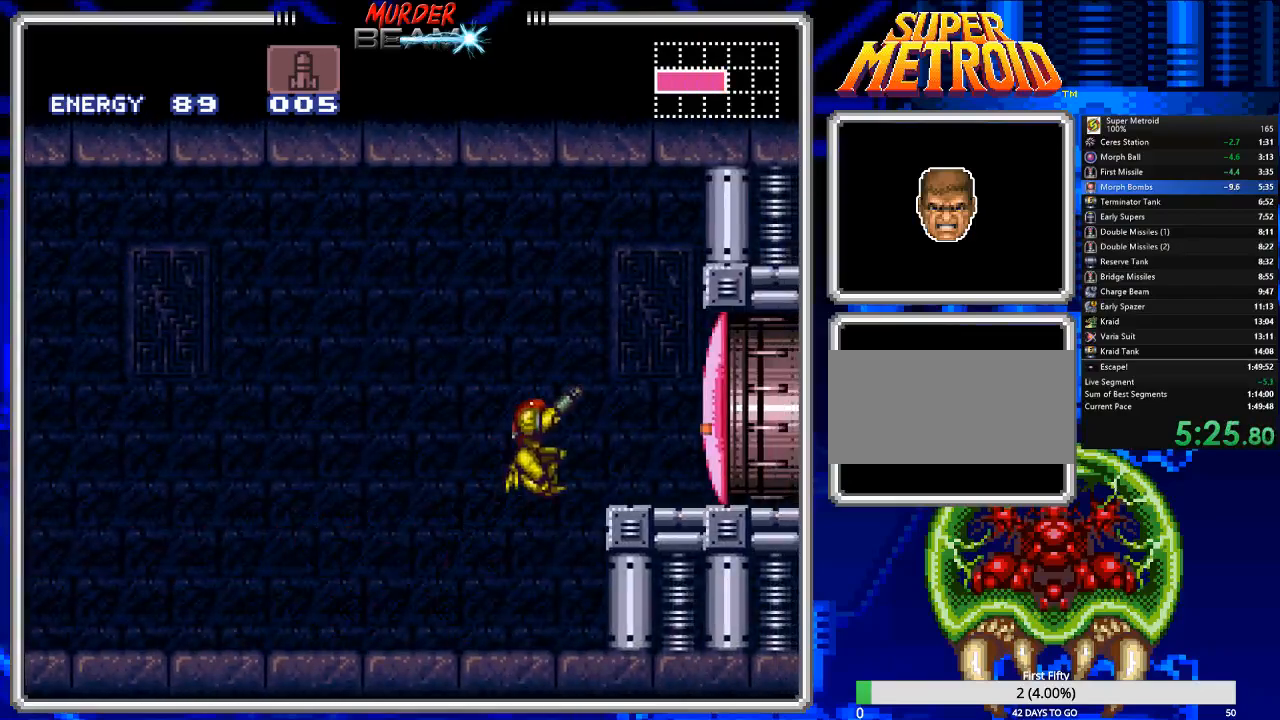
{"buttons": [], "events": [[67, "R1", "up"], [100, "A", "up"], [100, "X", "up"], [133, "B", "up"], [200, "Y", "down"], [267, "DPAD_RIGHT", "up"], [300, "Y", "up"], [367, "X", "down"], [467, "X", "up"]]}
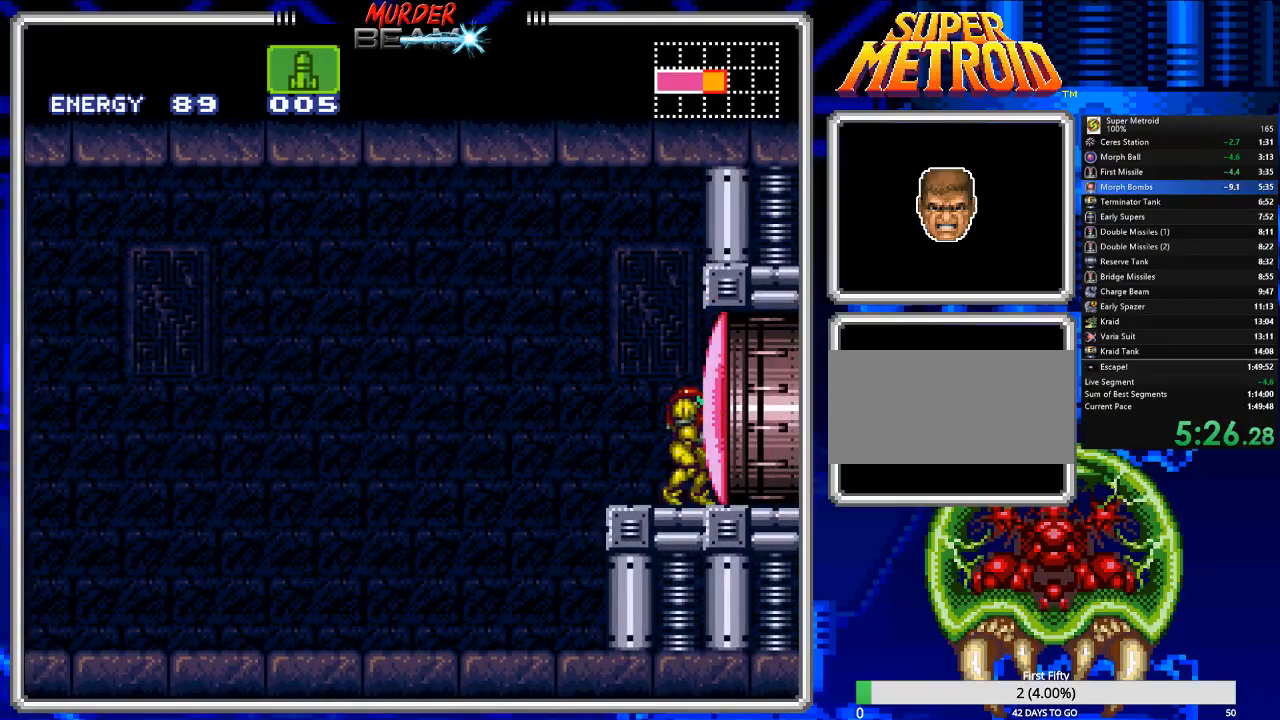
{"buttons": ["X"], "events": [[33, "X", "down"], [100, "X", "up"], [133, "X", "down"], [233, "X", "up"], [300, "X", "down"], [367, "X", "up"], [450, "X", "down"]]}
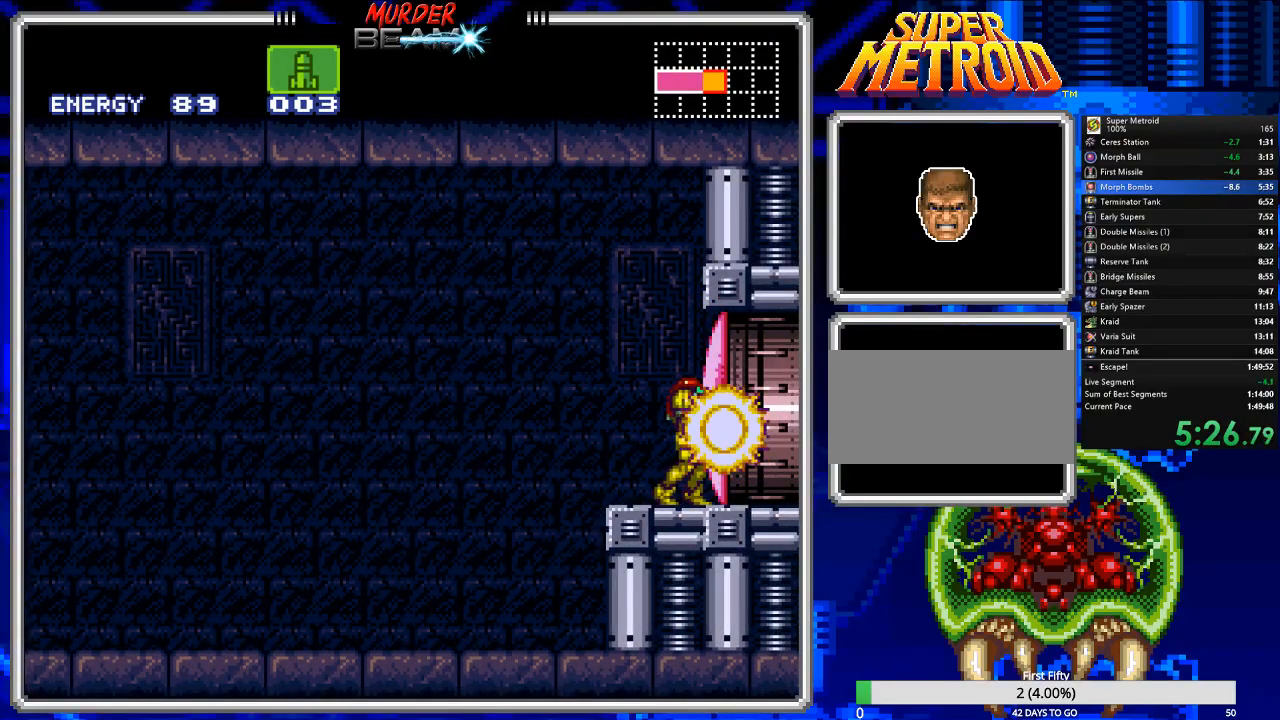
{"buttons": [], "events": [[17, "X", "up"], [83, "X", "down"], [150, "X", "up"], [217, "X", "down"], [317, "X", "up"], [383, "X", "down"], [450, "X", "up"]]}
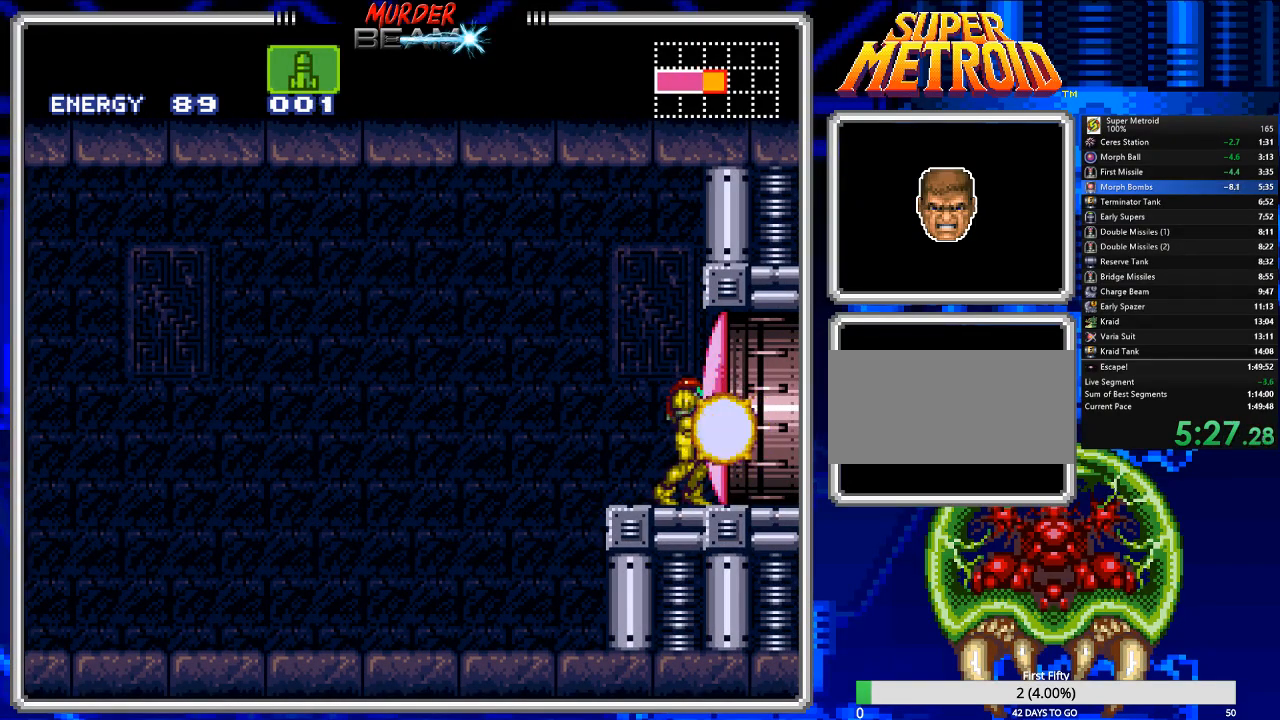
{"buttons": ["B", "DPAD_RIGHT"], "events": [[17, "X", "down"], [83, "X", "up"], [150, "X", "down"], [267, "X", "up"], [300, "DPAD_RIGHT", "down"], [367, "B", "down"]]}